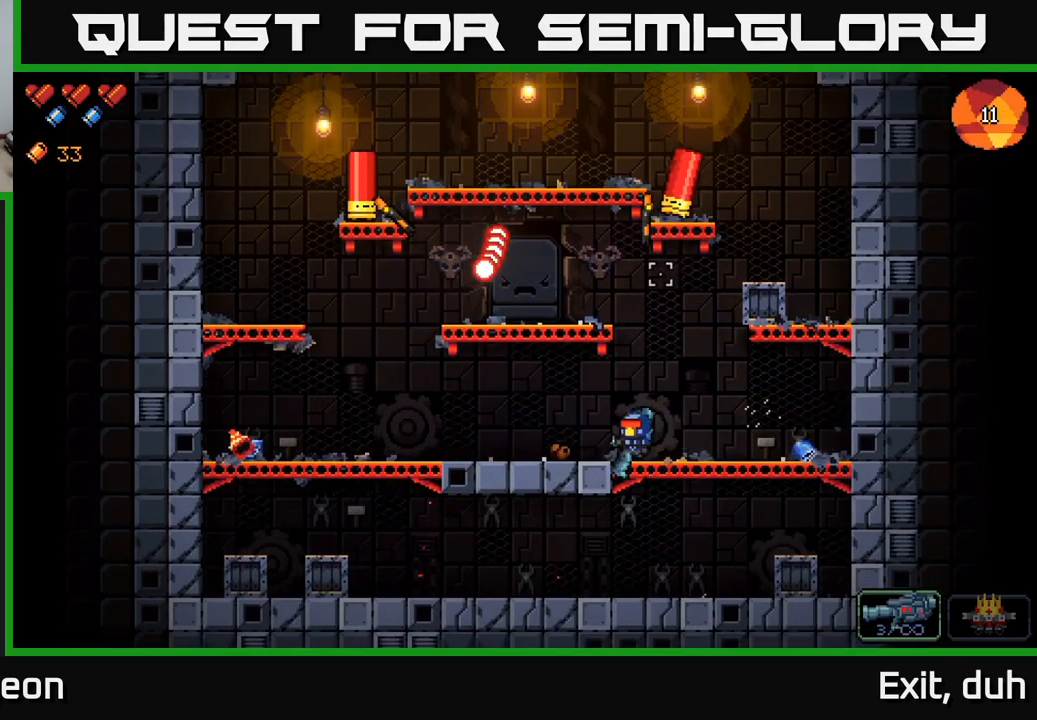
Gameplay with a controller (Xbox layout); each line is a JSON object with the inputs held at the frame after it. "events" lists button and stick changes between this image and that frame as [ms after this image, input, new state], when the widget could be followed in between.
{"buttons": [], "left_stick": "left", "right_stick": "up-right", "events": [[450, "R2", "up"], [484, "right_stick", "up-right"]]}
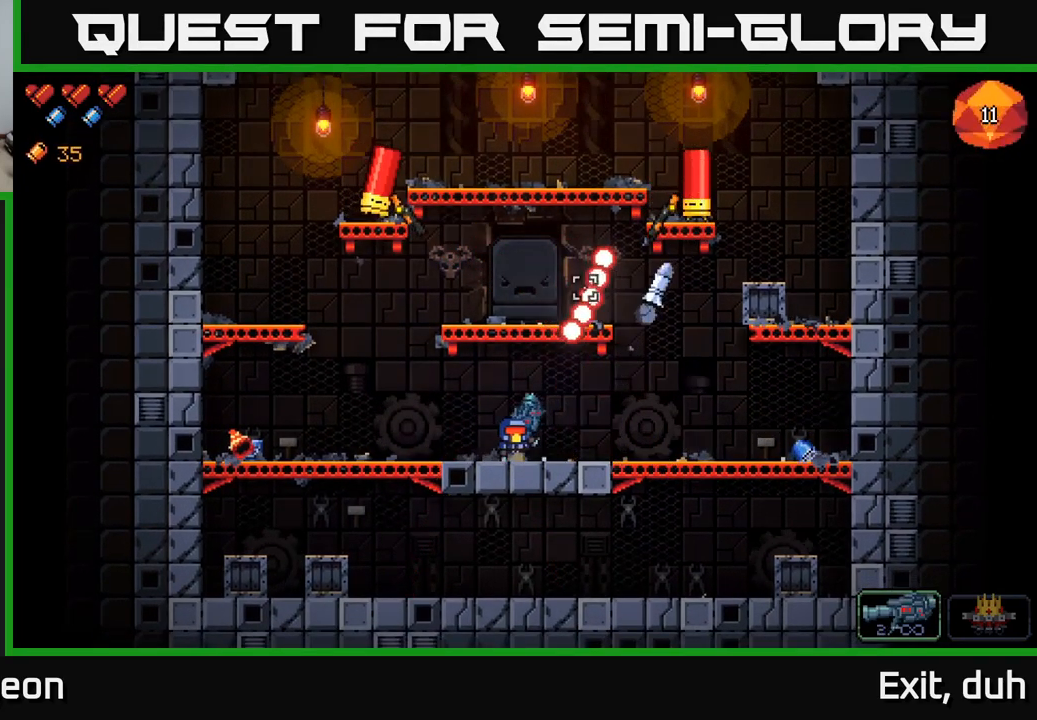
{"buttons": ["Y"], "left_stick": "center", "right_stick": "up", "events": [[150, "right_stick", "up"], [267, "left_stick", "center"], [450, "Y", "down"]]}
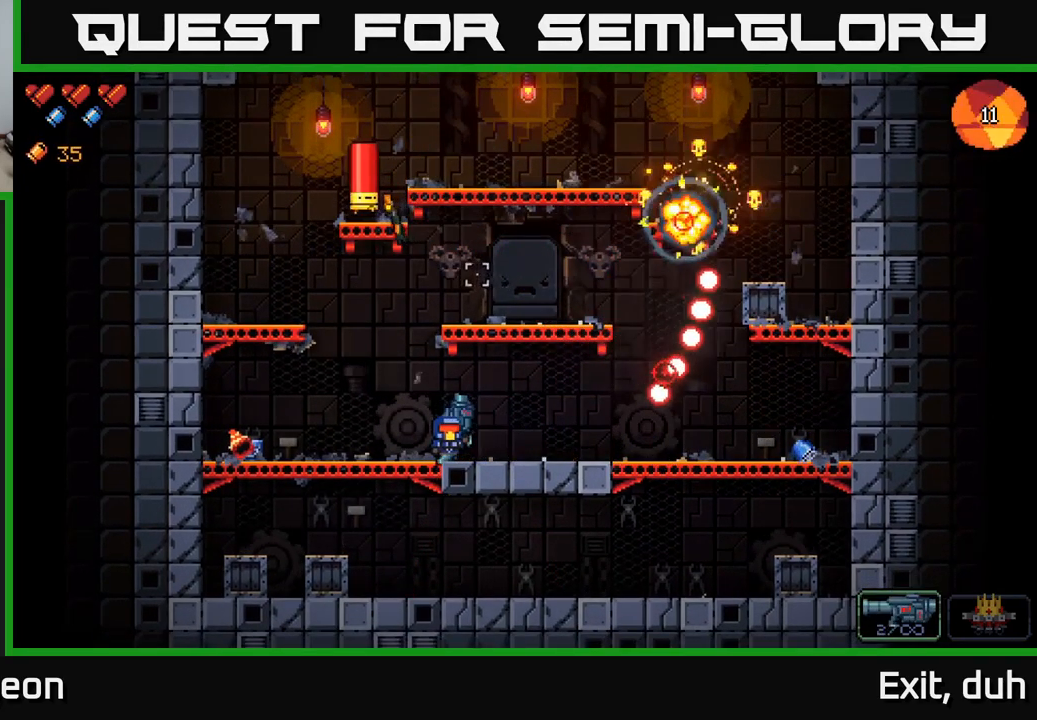
{"buttons": ["R2"], "left_stick": "center", "right_stick": "up", "events": [[67, "Y", "up"], [234, "R2", "down"], [284, "R2", "up"], [384, "R2", "down"]]}
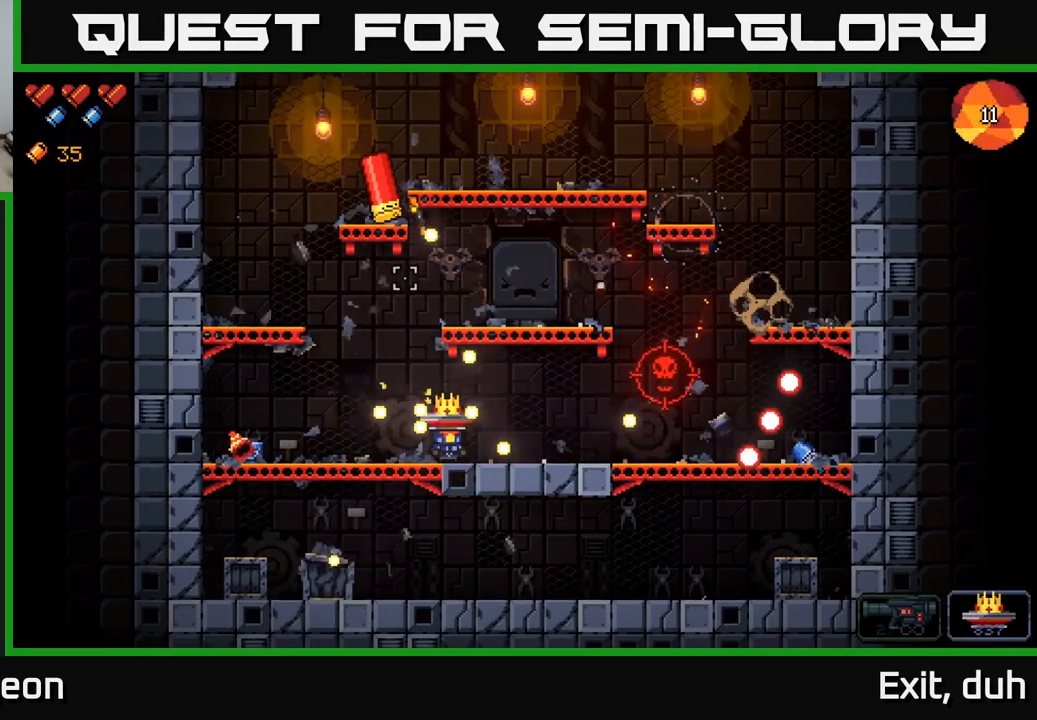
{"buttons": ["R2"], "left_stick": "right", "right_stick": "up", "events": [[367, "left_stick", "right"]]}
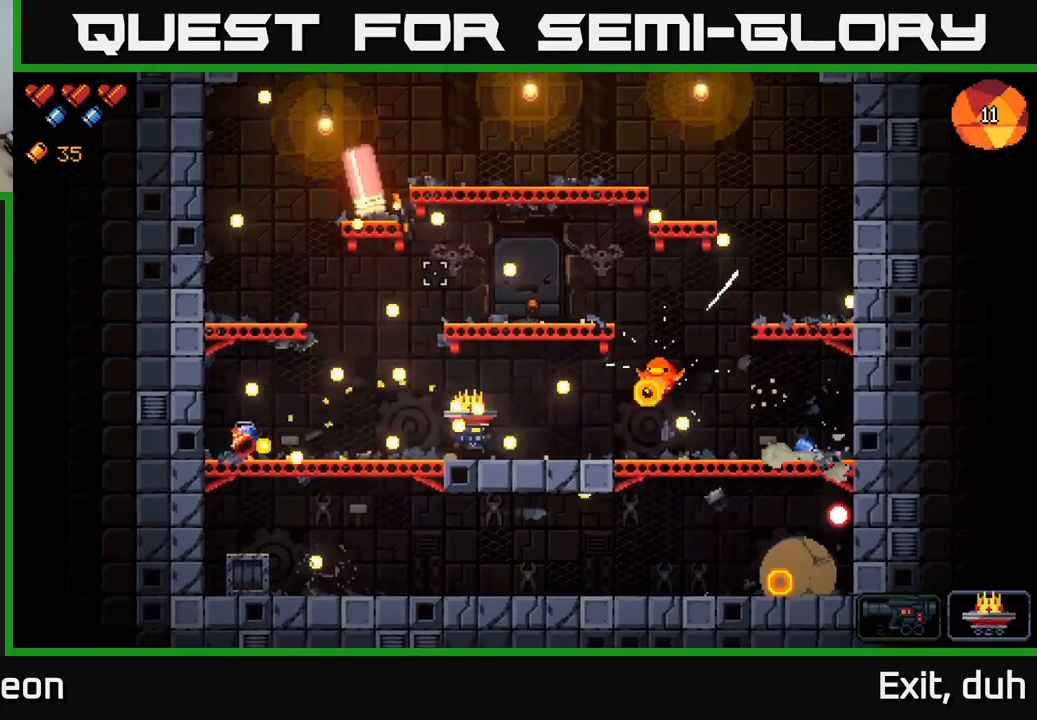
{"buttons": ["R2"], "left_stick": "left", "right_stick": "up", "events": [[434, "left_stick", "left"]]}
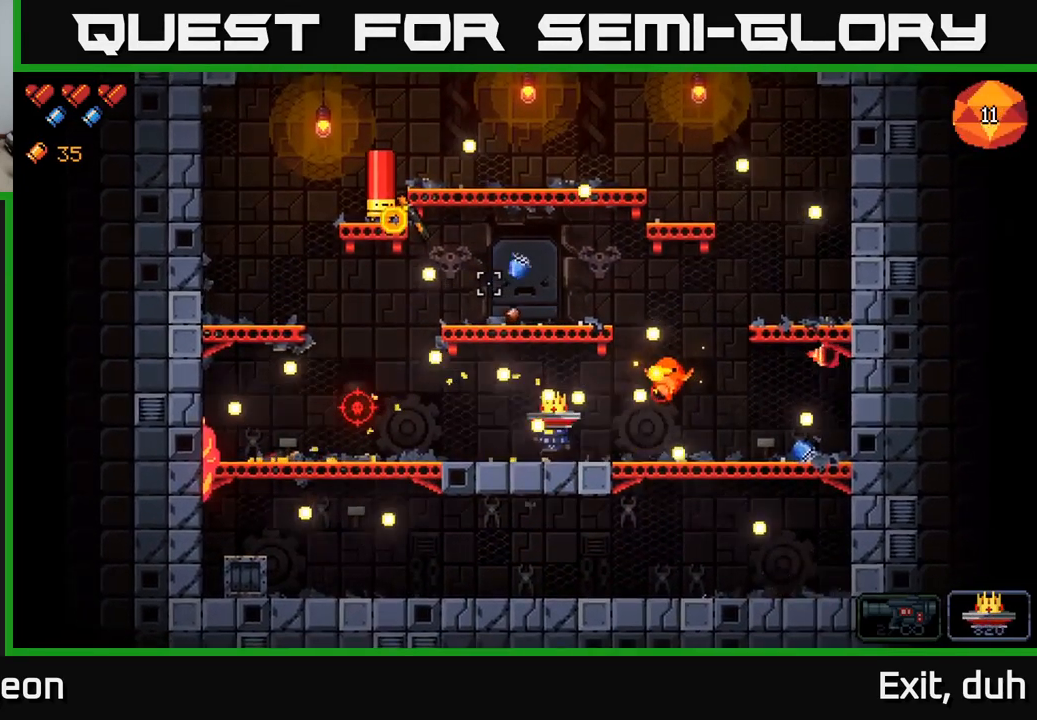
{"buttons": ["R2"], "left_stick": "right", "right_stick": "up", "events": [[117, "left_stick", "center"], [184, "left_stick", "right"]]}
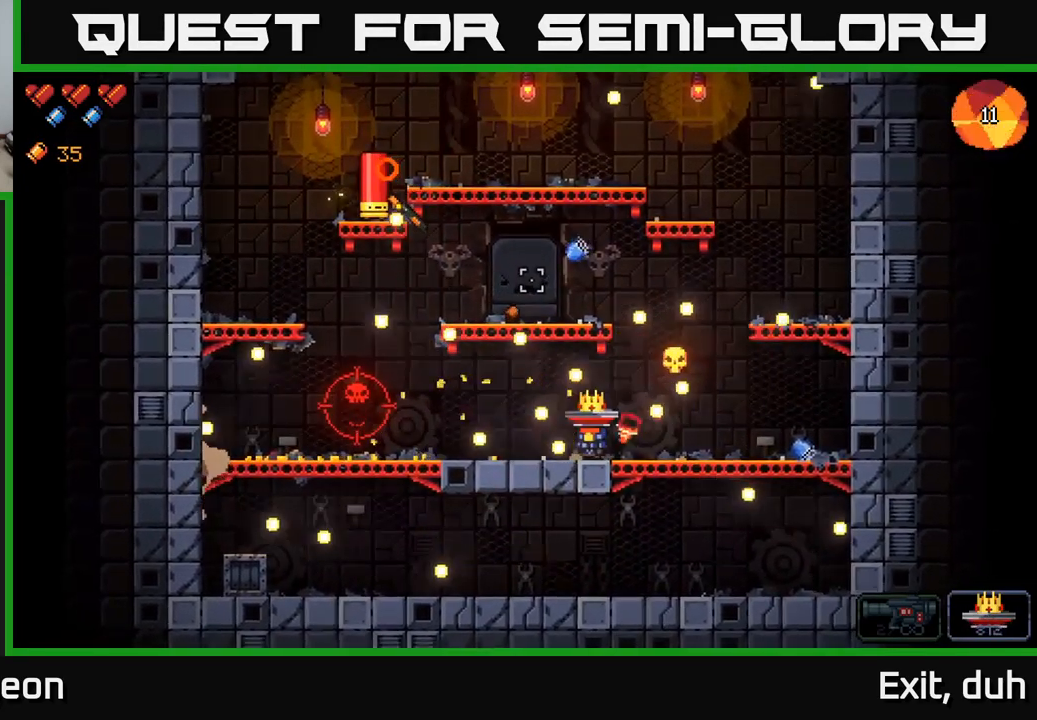
{"buttons": [], "left_stick": "left", "right_stick": "up-left", "events": [[67, "right_stick", "up-left"], [100, "left_stick", "left"], [284, "left_stick", "center"], [434, "left_stick", "left"], [451, "R2", "up"]]}
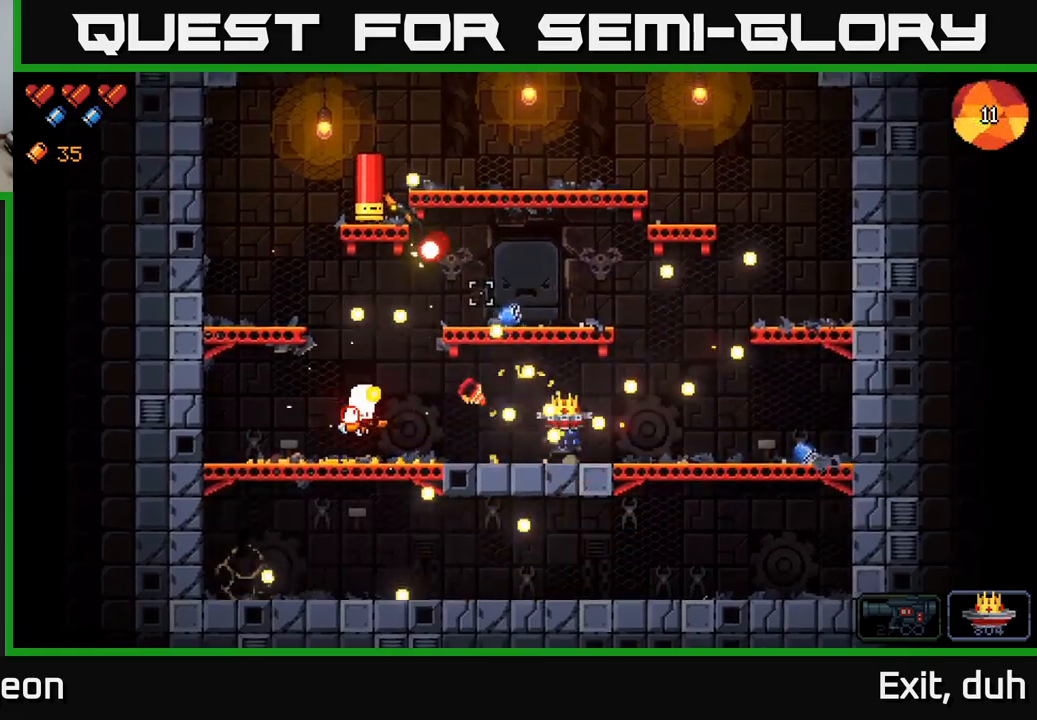
{"buttons": ["R2"], "left_stick": "right", "right_stick": "up-left", "events": [[117, "left_stick", "center"], [200, "left_stick", "left"], [250, "R2", "down"], [367, "left_stick", "right"]]}
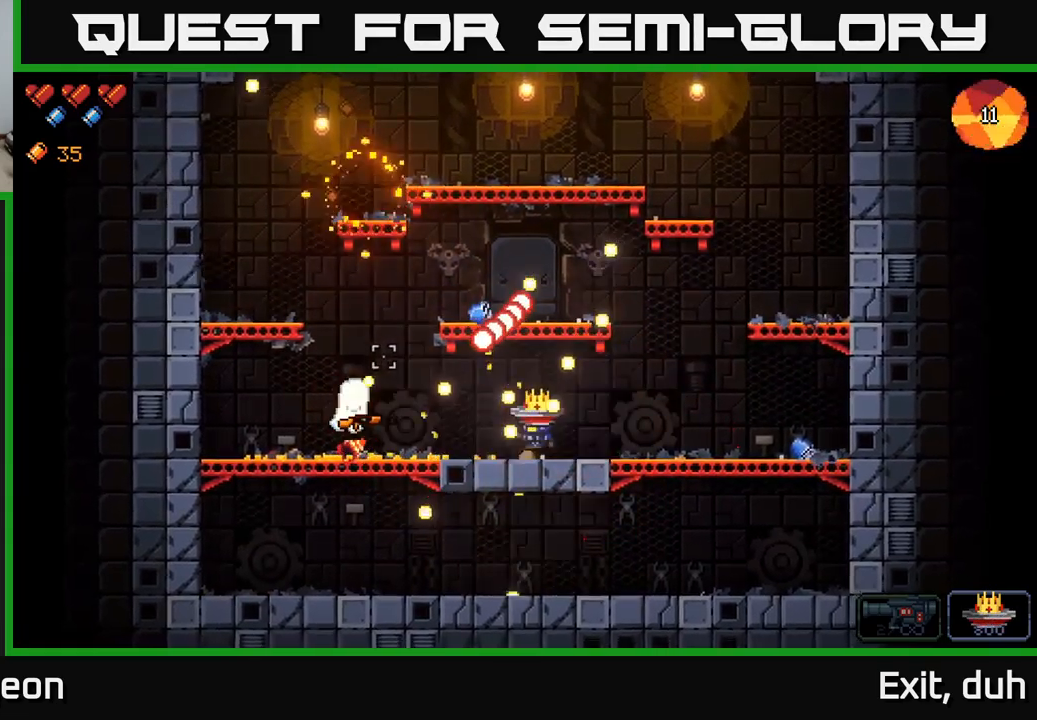
{"buttons": ["R2"], "left_stick": "right", "right_stick": "up-left", "events": []}
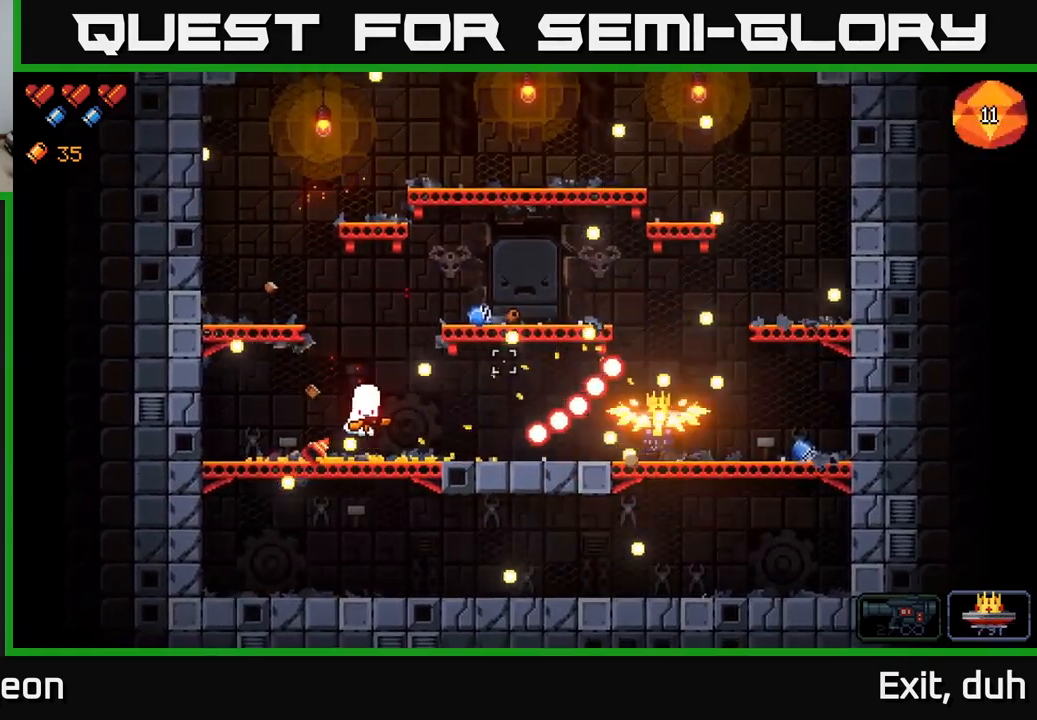
{"buttons": ["R2"], "left_stick": "right", "right_stick": "left", "events": [[50, "R2", "up"], [100, "right_stick", "left"], [433, "R2", "down"]]}
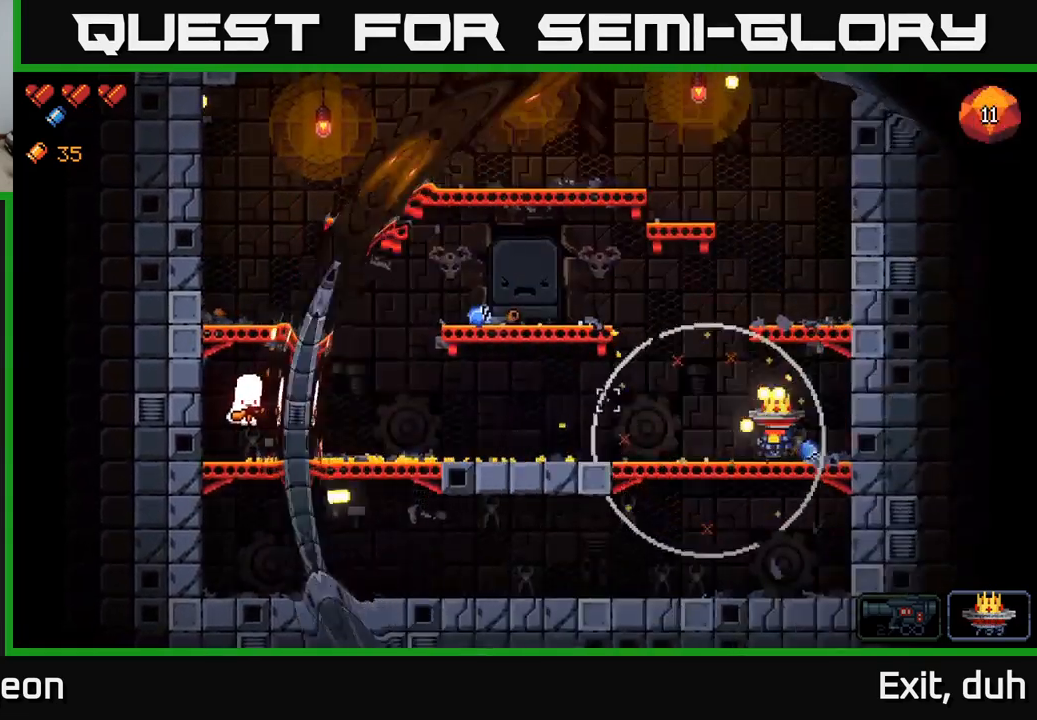
{"buttons": [], "left_stick": "left", "right_stick": "left", "events": [[83, "R2", "up"], [183, "left_stick", "center"], [250, "left_stick", "left"]]}
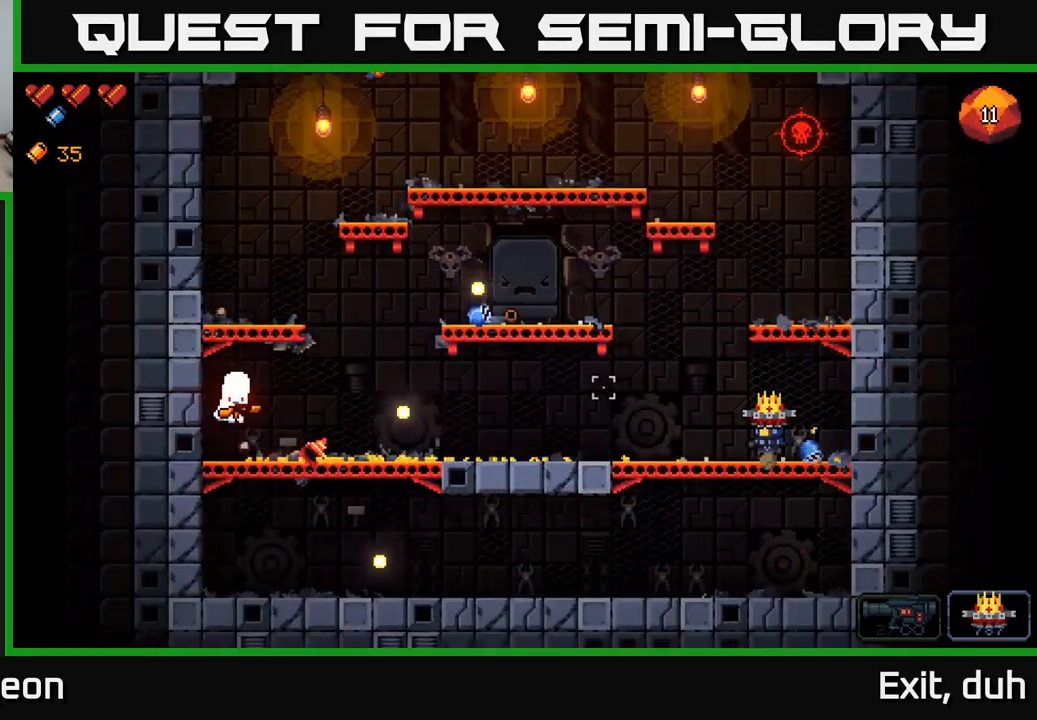
{"buttons": ["Y"], "left_stick": "center", "right_stick": "left", "events": [[333, "left_stick", "center"], [500, "Y", "down"]]}
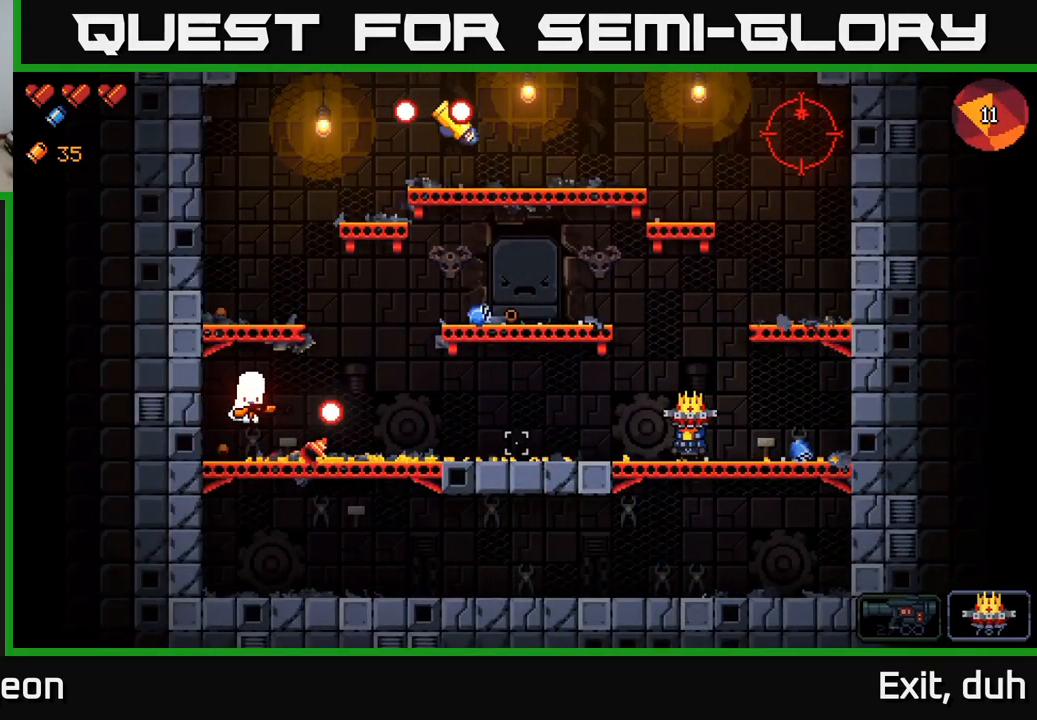
{"buttons": [], "left_stick": "down", "right_stick": "left", "events": [[117, "Y", "up"], [300, "left_stick", "left"], [467, "left_stick", "down"]]}
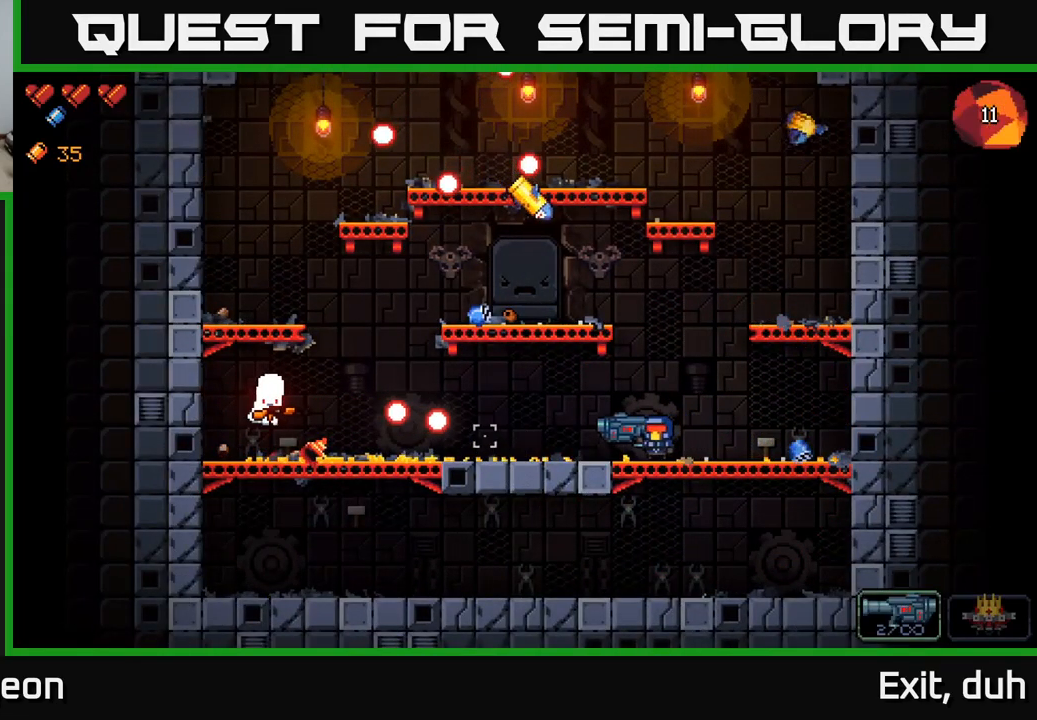
{"buttons": ["R2"], "left_stick": "center", "right_stick": "left", "events": [[33, "left_stick", "right"], [50, "R2", "down"], [183, "R2", "up"], [383, "R2", "down"], [500, "left_stick", "center"]]}
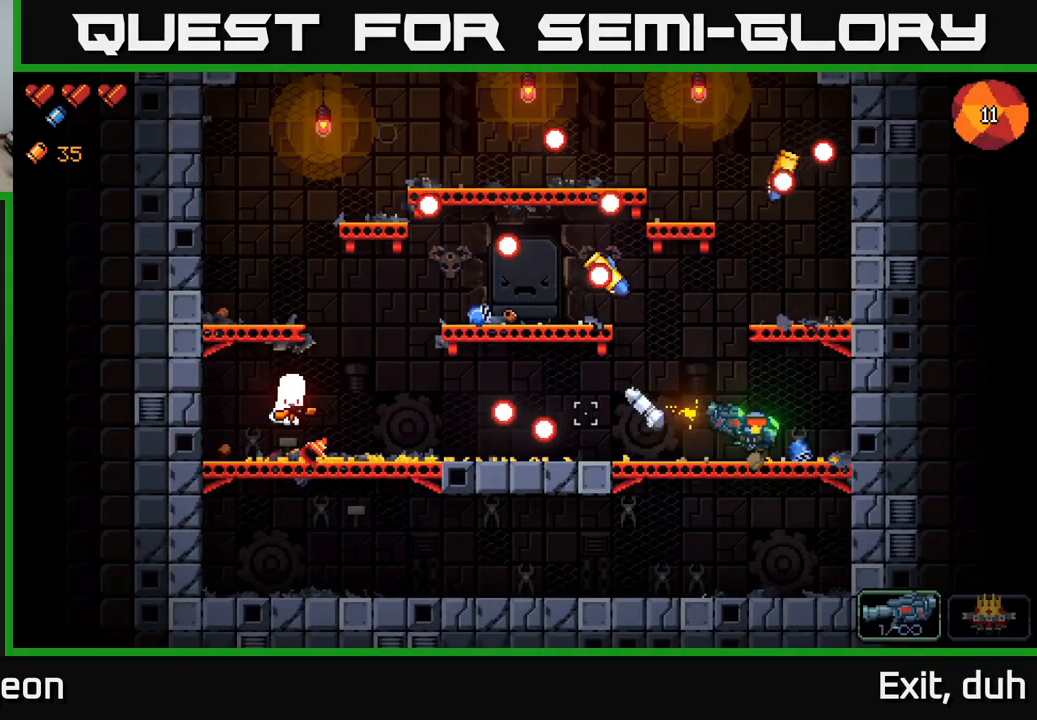
{"buttons": [], "left_stick": "right", "right_stick": "up-left", "events": [[17, "R2", "up"], [183, "left_stick", "right"], [467, "right_stick", "up-left"]]}
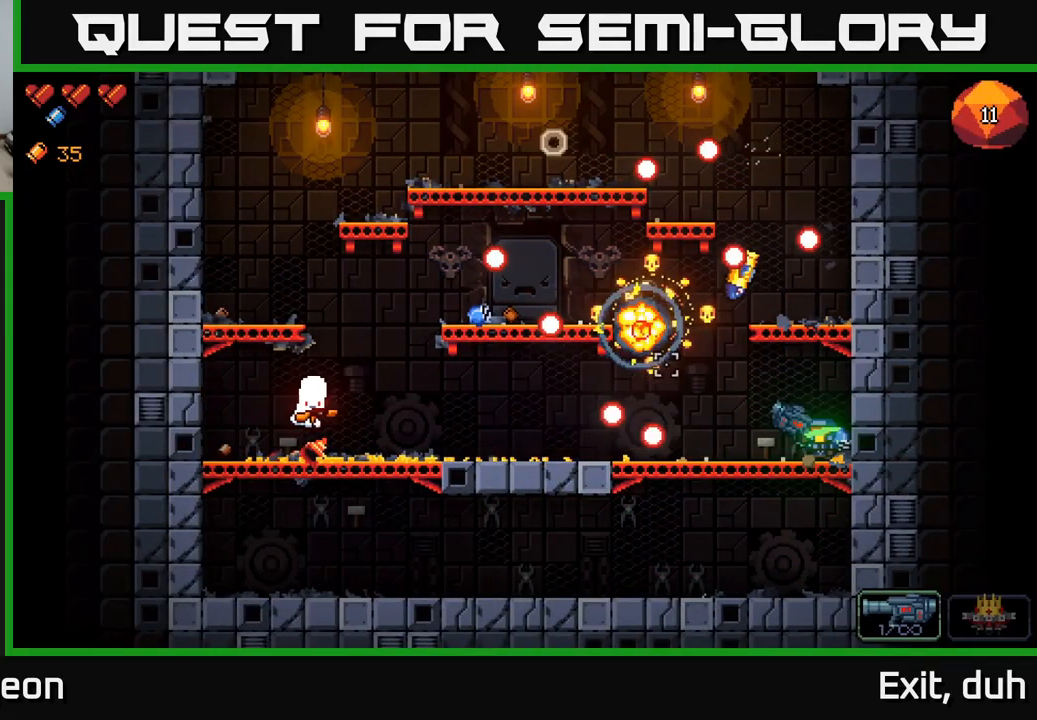
{"buttons": [], "left_stick": "center", "right_stick": "up-left", "events": [[67, "left_stick", "center"]]}
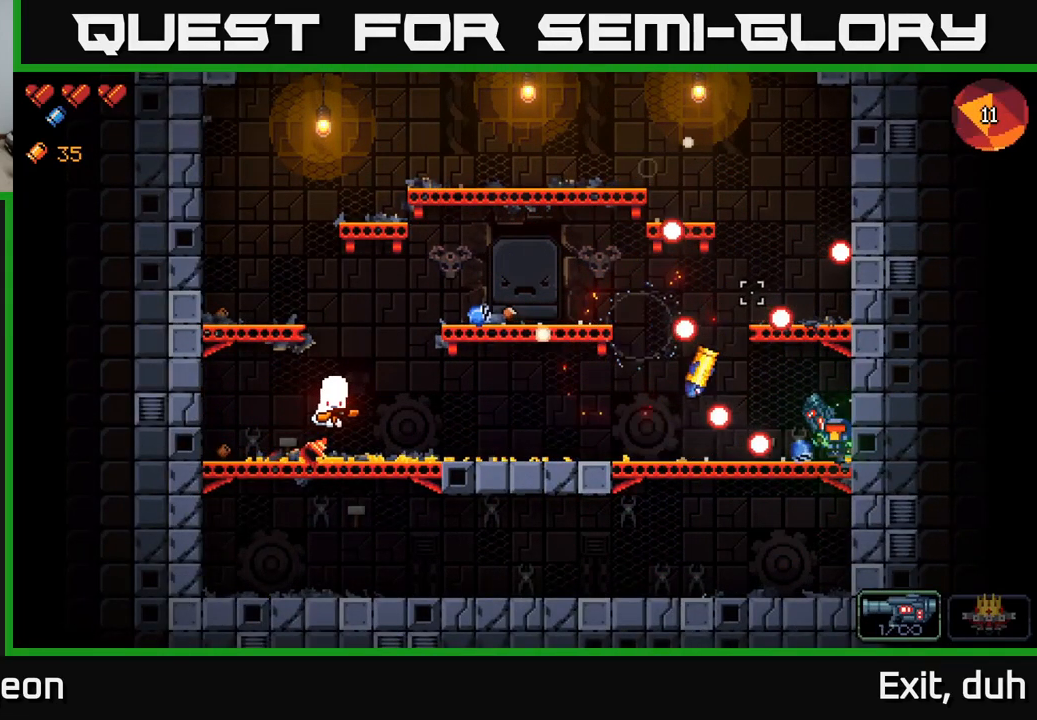
{"buttons": ["A"], "left_stick": "left", "right_stick": "up-left", "events": [[133, "A", "down"], [317, "left_stick", "left"]]}
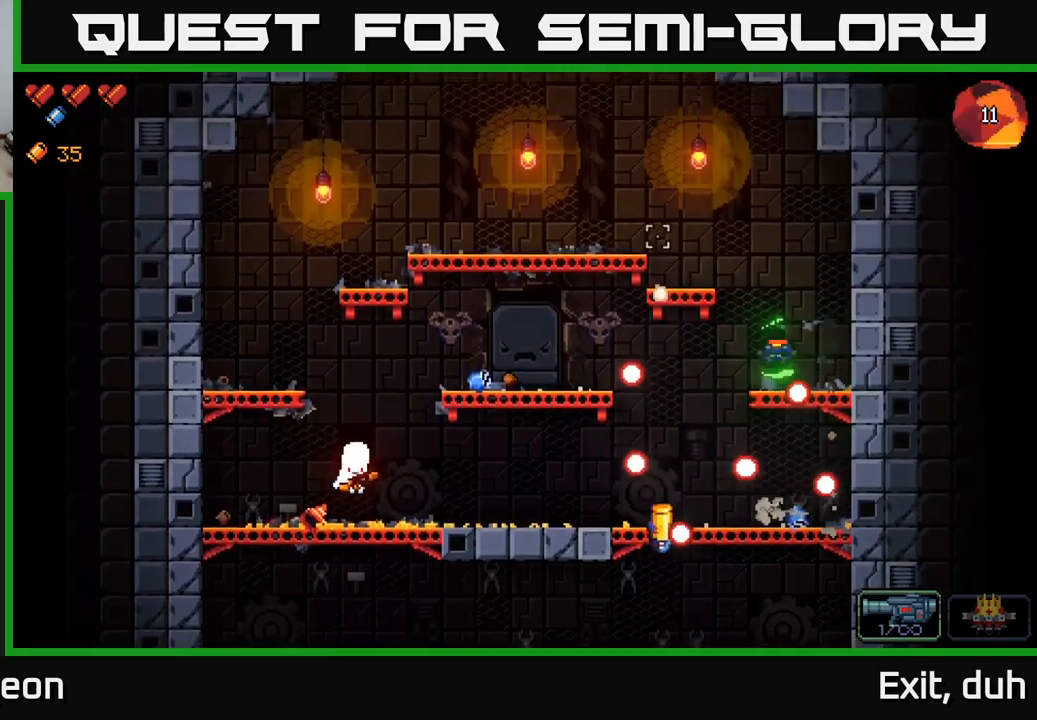
{"buttons": ["R2"], "left_stick": "left", "right_stick": "down", "events": [[134, "right_stick", "left"], [200, "A", "up"], [234, "left_stick", "center"], [284, "right_stick", "down-left"], [417, "left_stick", "left"], [417, "right_stick", "down"], [500, "R2", "down"]]}
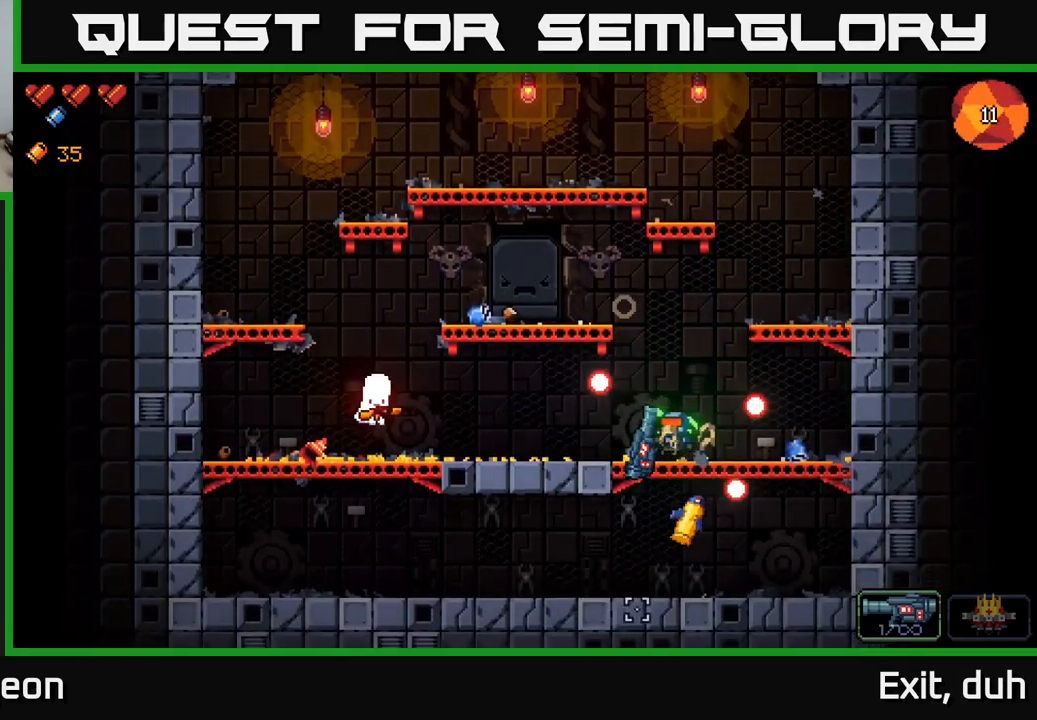
{"buttons": [], "left_stick": "right", "right_stick": "down-right", "events": [[134, "right_stick", "down-right"], [217, "left_stick", "center"], [334, "R2", "up"], [400, "left_stick", "right"]]}
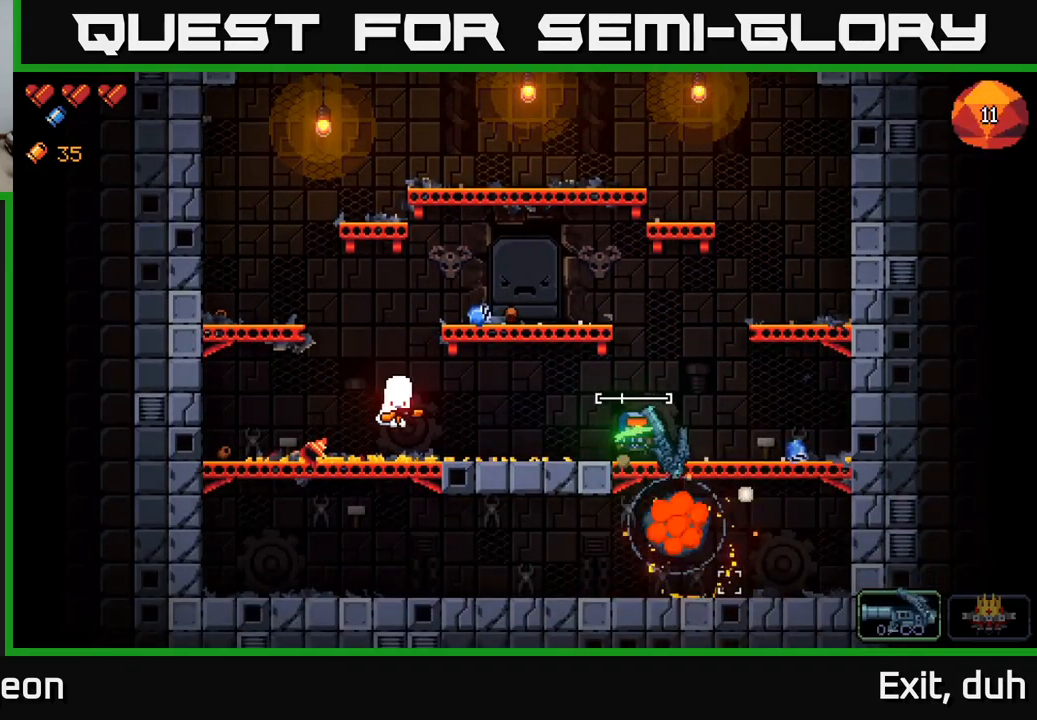
{"buttons": [], "left_stick": "center", "right_stick": "left", "events": [[67, "right_stick", "down-left"], [117, "right_stick", "left"], [134, "left_stick", "left"], [284, "left_stick", "center"]]}
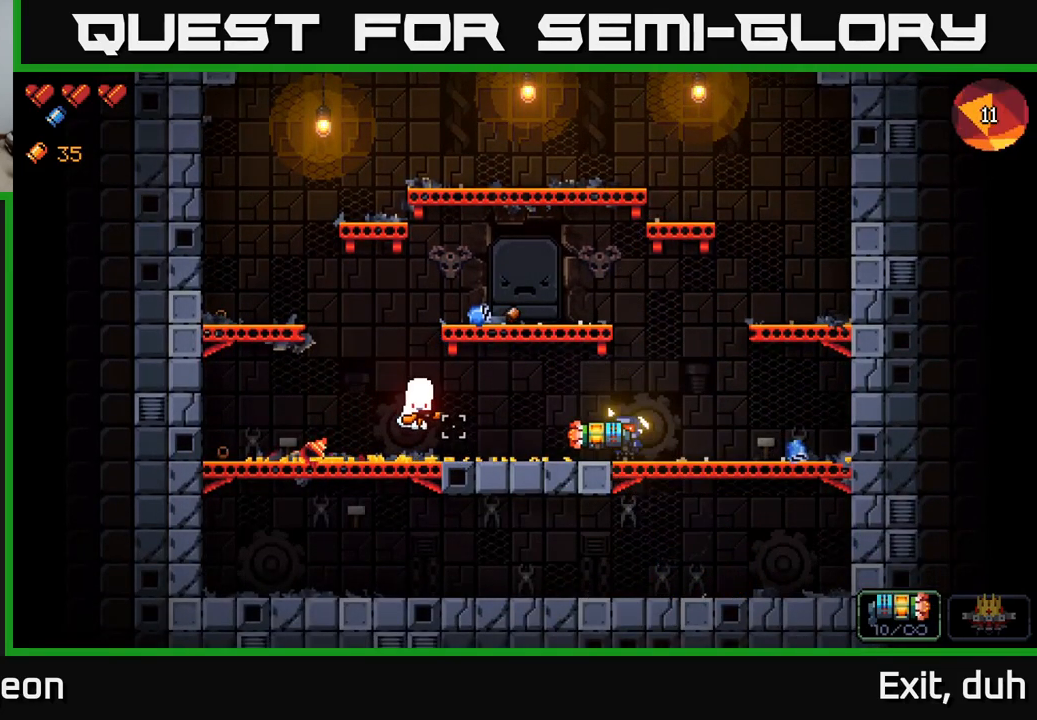
{"buttons": [], "left_stick": "right", "right_stick": "left", "events": [[17, "R2", "down"], [350, "R2", "up"], [400, "left_stick", "right"]]}
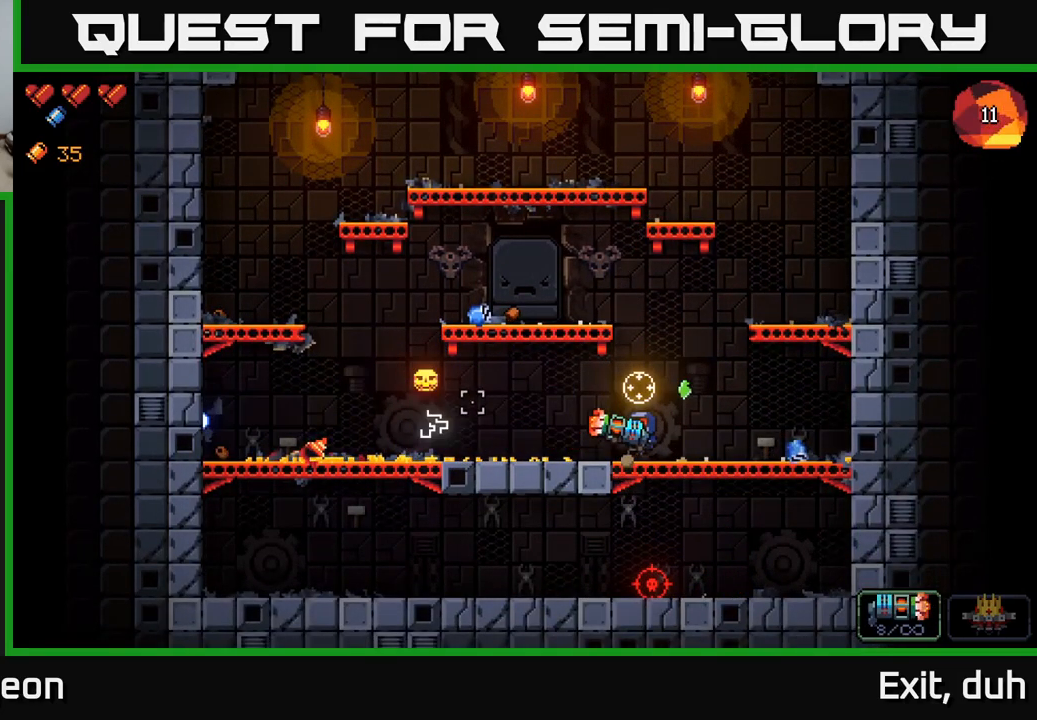
{"buttons": [], "left_stick": "right", "right_stick": "down-left", "events": [[367, "right_stick", "down-left"]]}
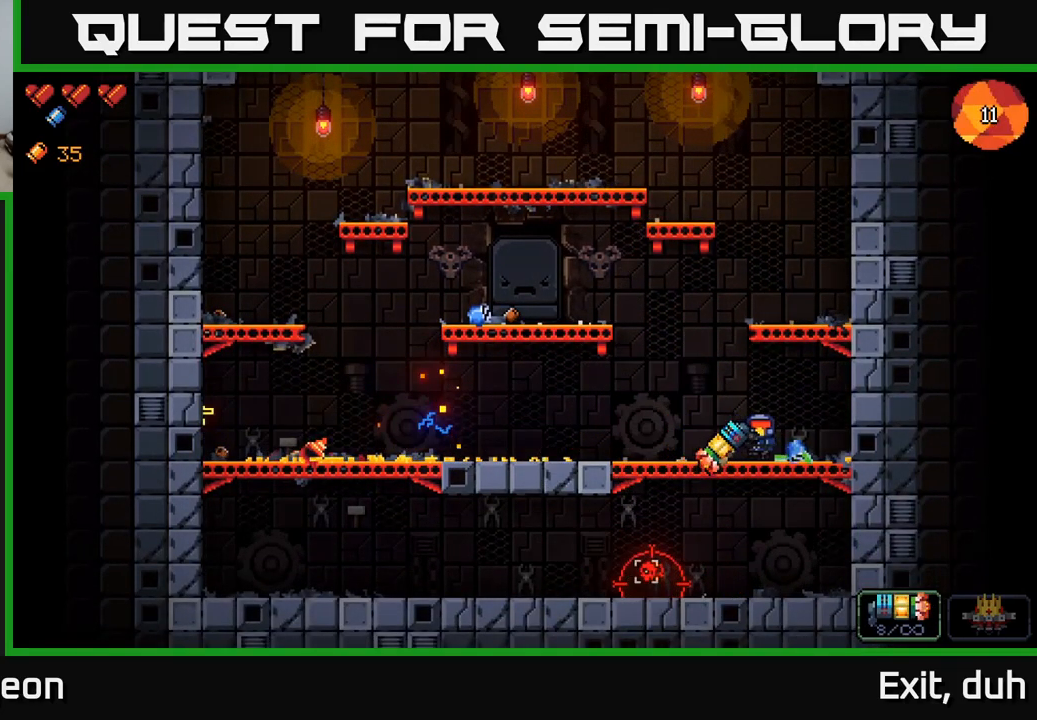
{"buttons": ["R2"], "left_stick": "center", "right_stick": "down-left", "events": [[84, "left_stick", "center"], [450, "R2", "down"]]}
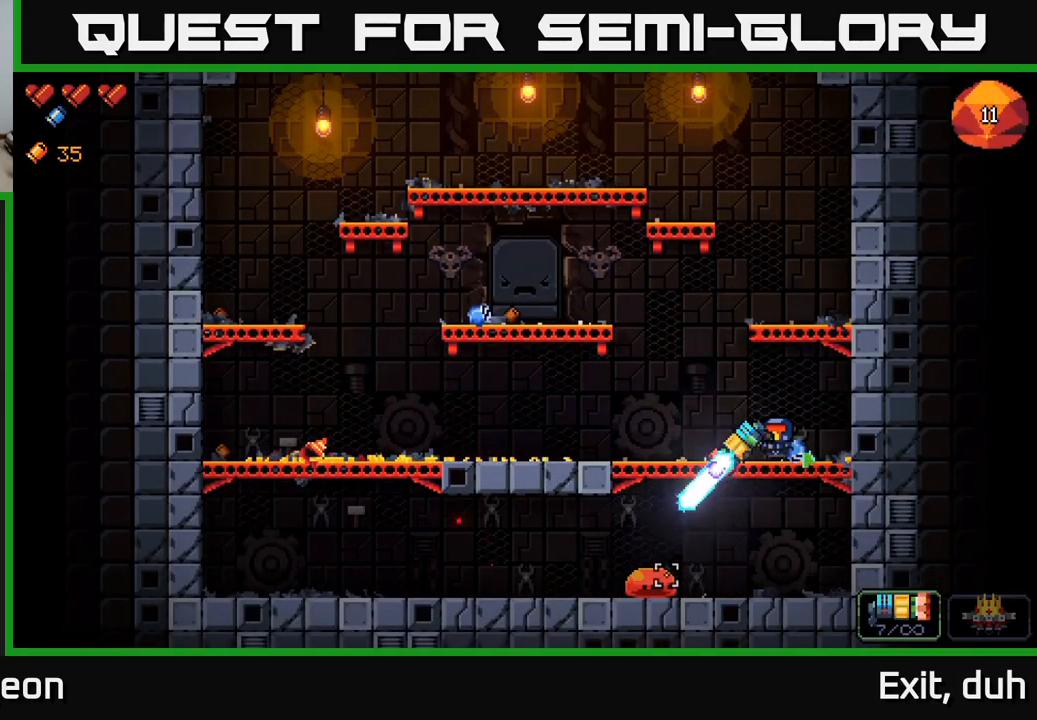
{"buttons": ["R2"], "left_stick": "center", "right_stick": "down-left", "events": []}
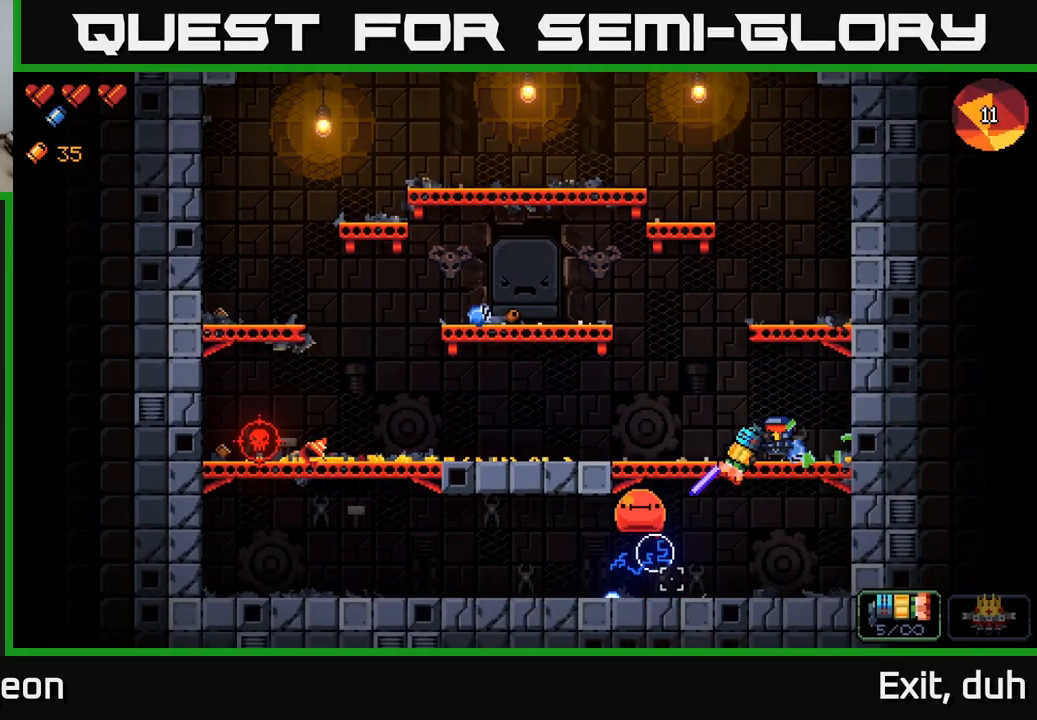
{"buttons": [], "left_stick": "center", "right_stick": "down-left", "events": [[50, "R2", "up"]]}
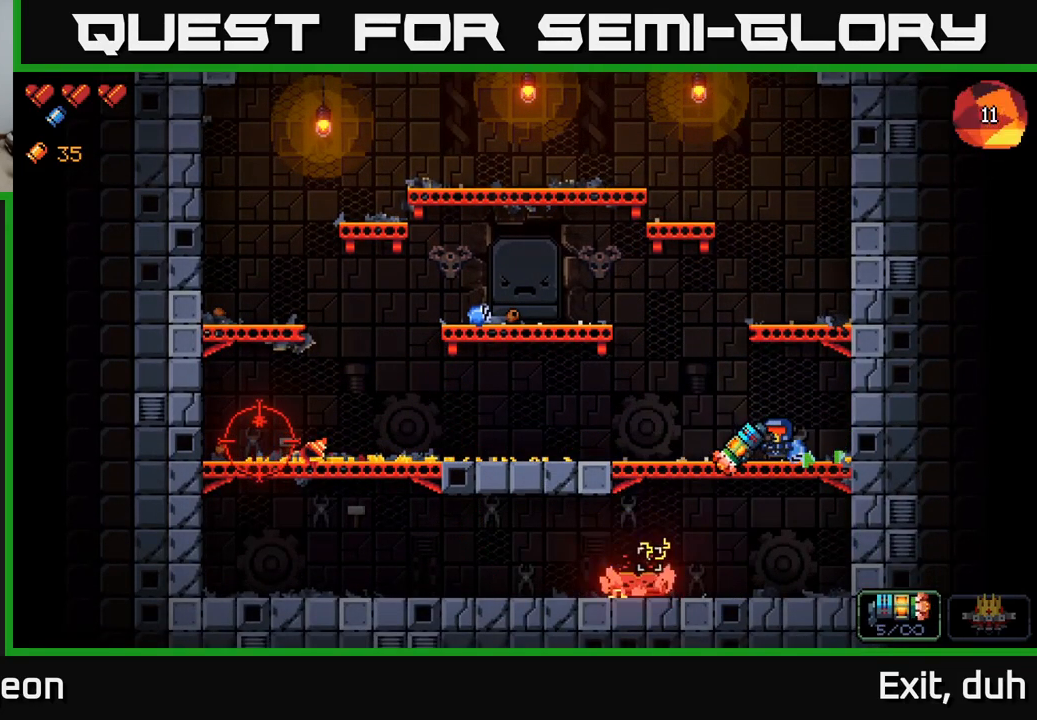
{"buttons": [], "left_stick": "center", "right_stick": "down-left", "events": [[284, "R2", "down"], [384, "R2", "up"]]}
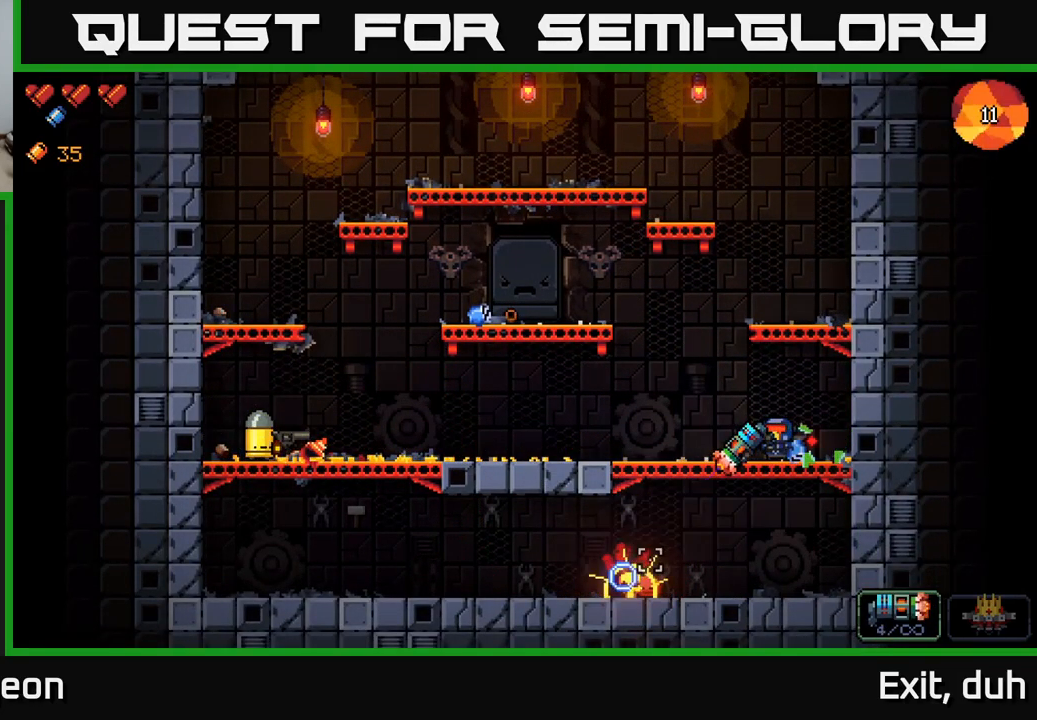
{"buttons": [], "left_stick": "left", "right_stick": "down-left", "events": [[184, "R2", "down"], [284, "R2", "up"], [466, "left_stick", "left"]]}
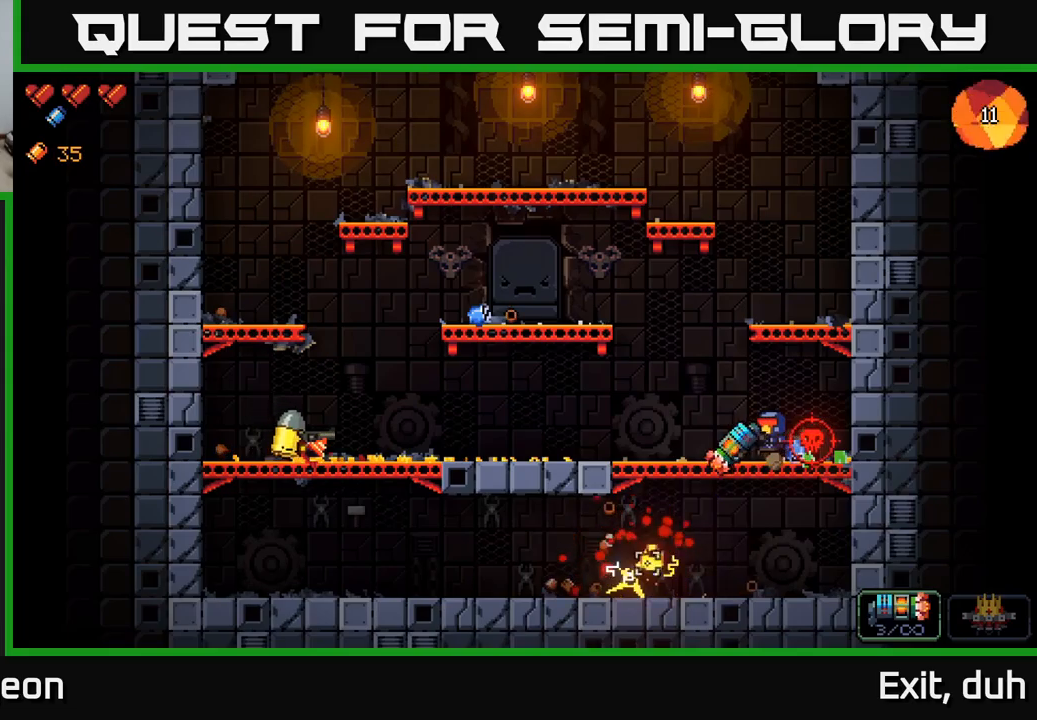
{"buttons": ["R2"], "left_stick": "left", "right_stick": "left", "events": [[34, "right_stick", "left"], [450, "R2", "down"]]}
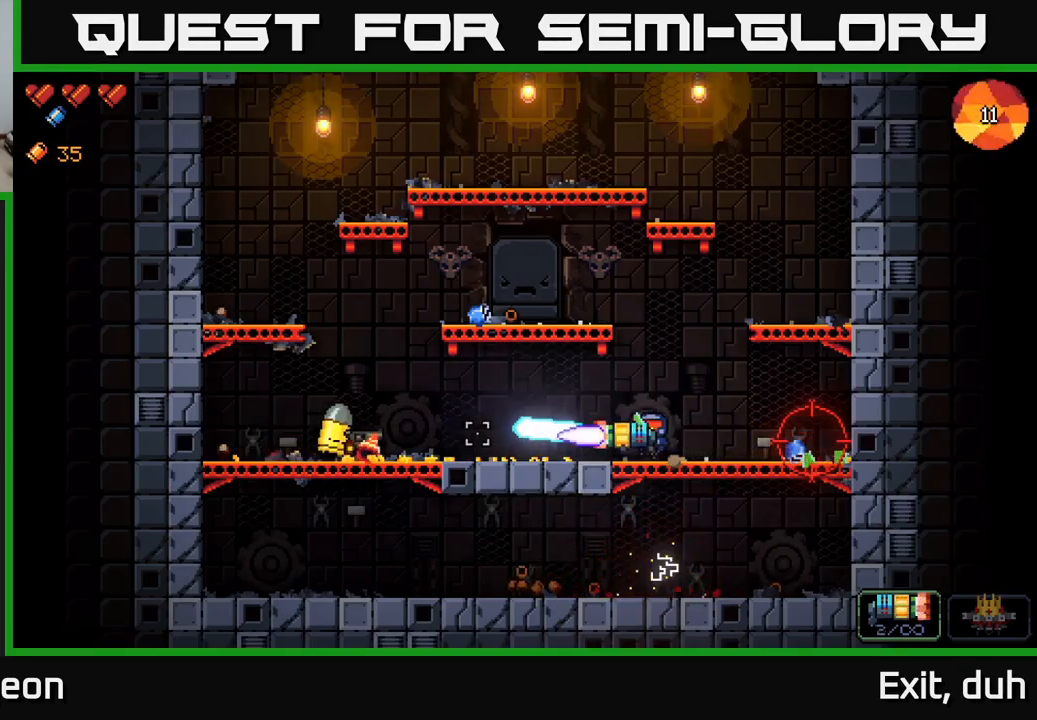
{"buttons": ["R2"], "left_stick": "center", "right_stick": "left", "events": [[434, "left_stick", "center"]]}
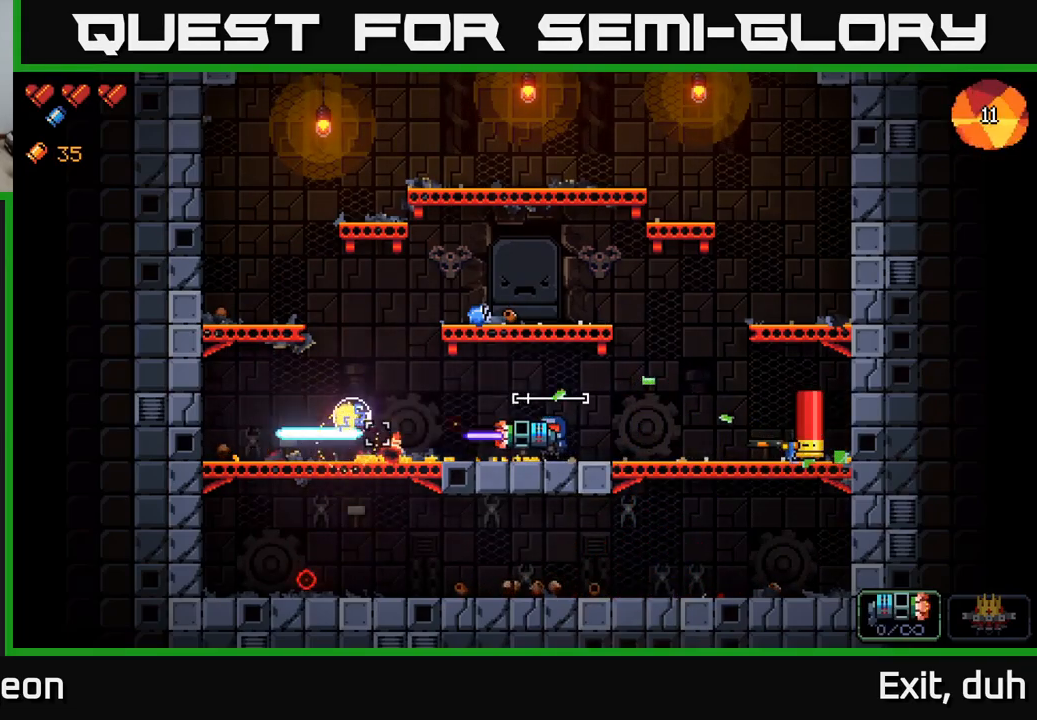
{"buttons": [], "left_stick": "center", "right_stick": "right", "events": [[17, "R2", "up"], [100, "left_stick", "right"], [200, "right_stick", "right"], [350, "left_stick", "center"]]}
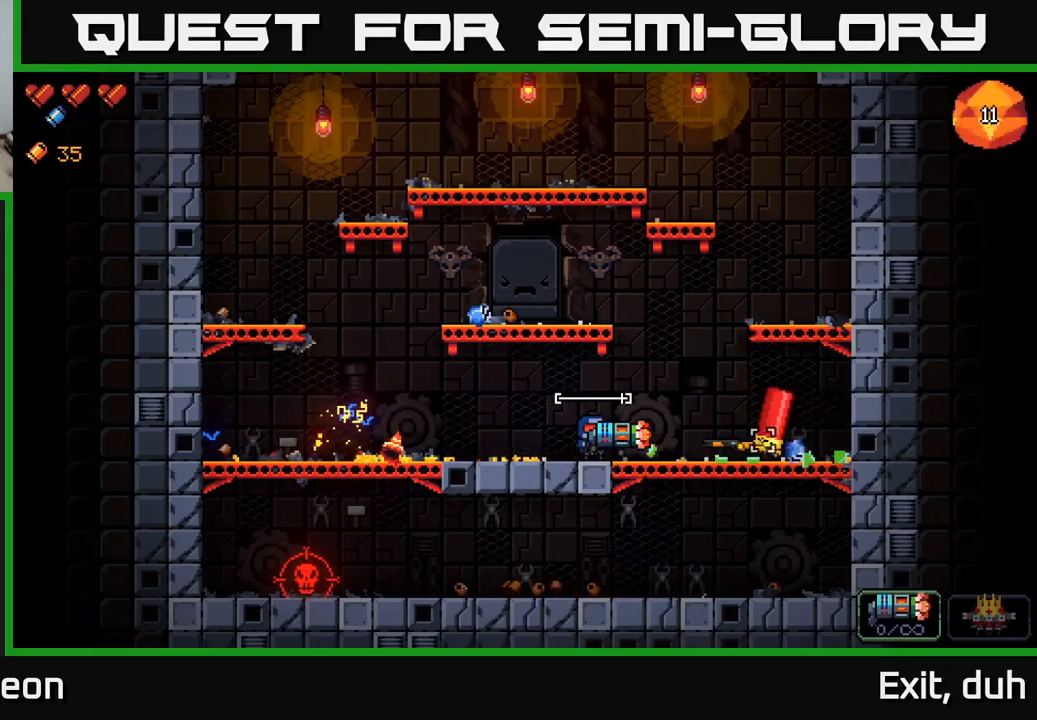
{"buttons": ["R2"], "left_stick": "left", "right_stick": "right", "events": [[17, "R2", "down"], [100, "left_stick", "left"]]}